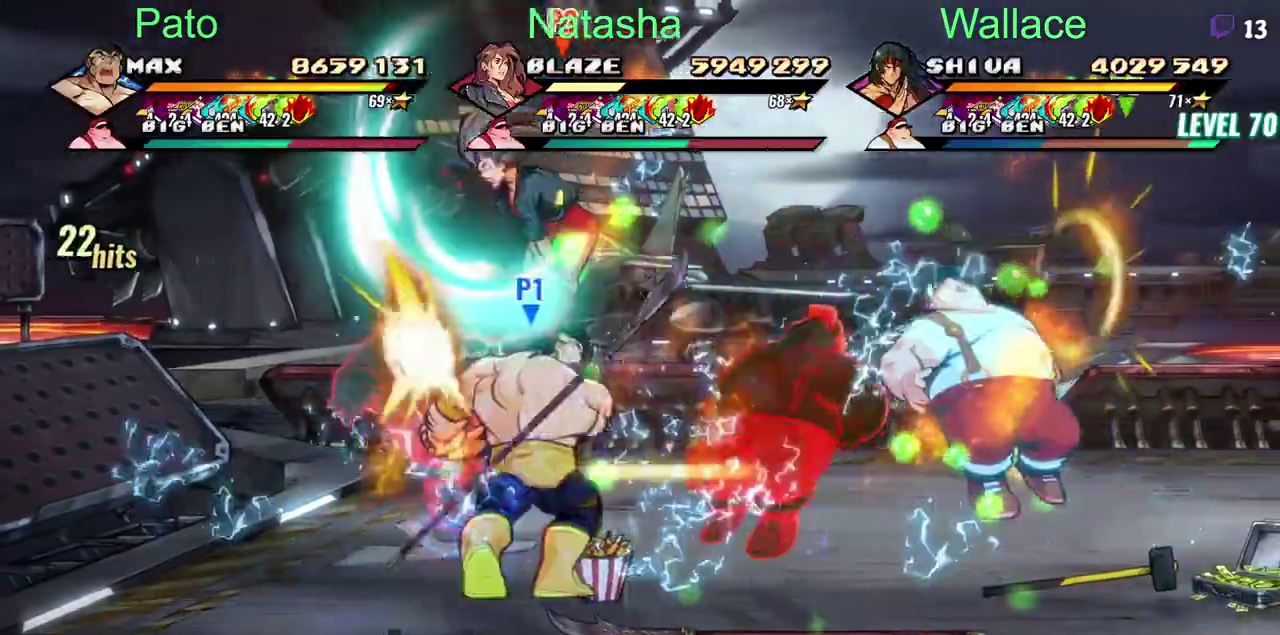
Gameplay with a controller (PlayStation layout); each line is a JSON object with the inputs held at the frame after it. "events" lists button and stick changes between this image and that frame as [ms after this image, input, new state], when the widget could be followed in between. Not read: DPAD_DOWN DPAD_LEFT DPAD_RIGHT L3 R3.
{"buttons": [], "left_stick": "center", "right_stick": "center", "events": [[50, "TRIANGLE", "up"], [117, "TRIANGLE", "down"], [217, "TRIANGLE", "up"], [267, "TRIANGLE", "down"], [467, "TRIANGLE", "up"]]}
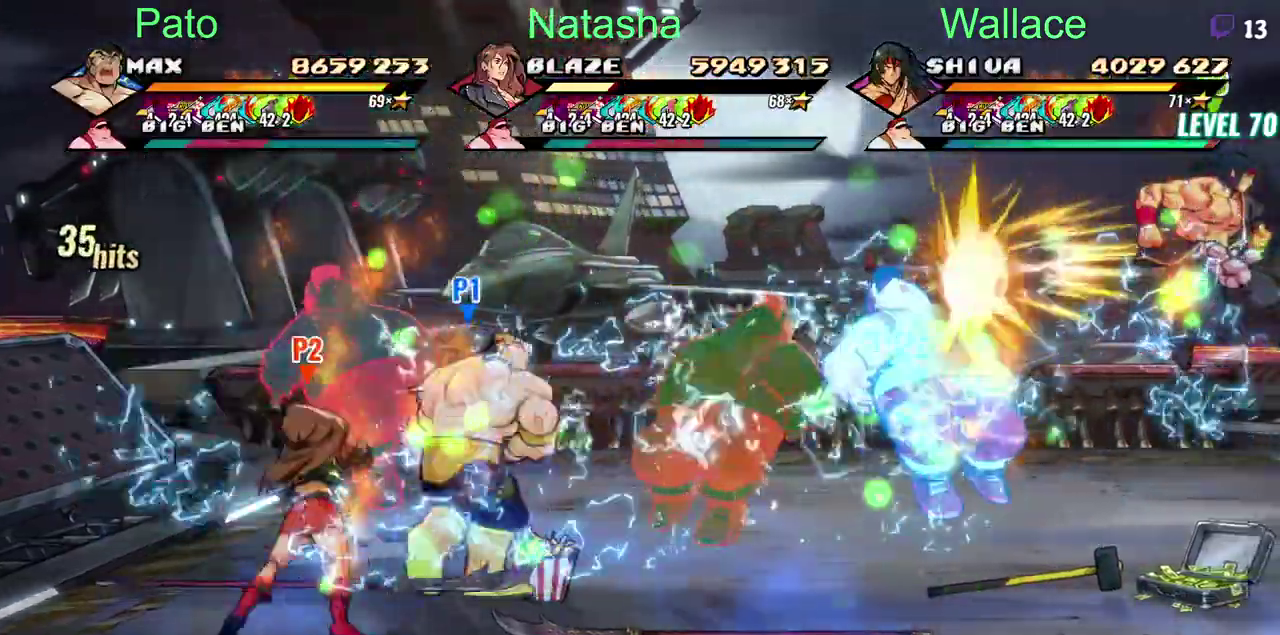
{"buttons": ["TRIANGLE"], "left_stick": "center", "right_stick": "center", "events": [[17, "TRIANGLE", "down"], [117, "TRIANGLE", "up"], [267, "TRIANGLE", "down"]]}
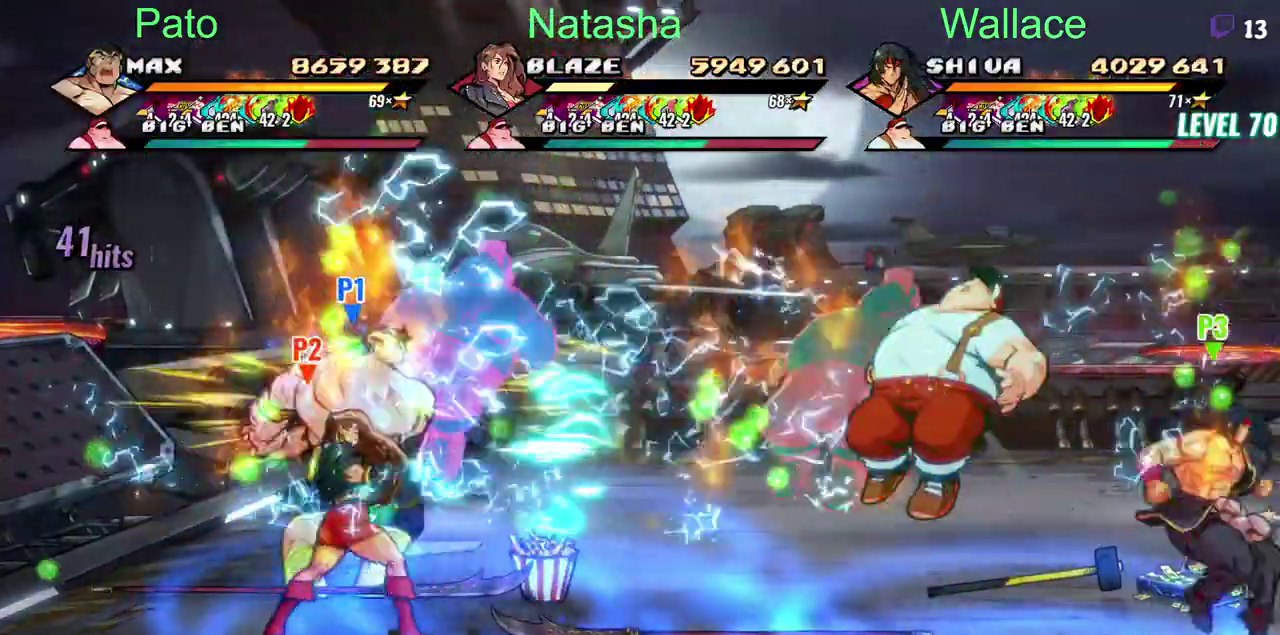
{"buttons": ["TRIANGLE"], "left_stick": "center", "right_stick": "center", "events": []}
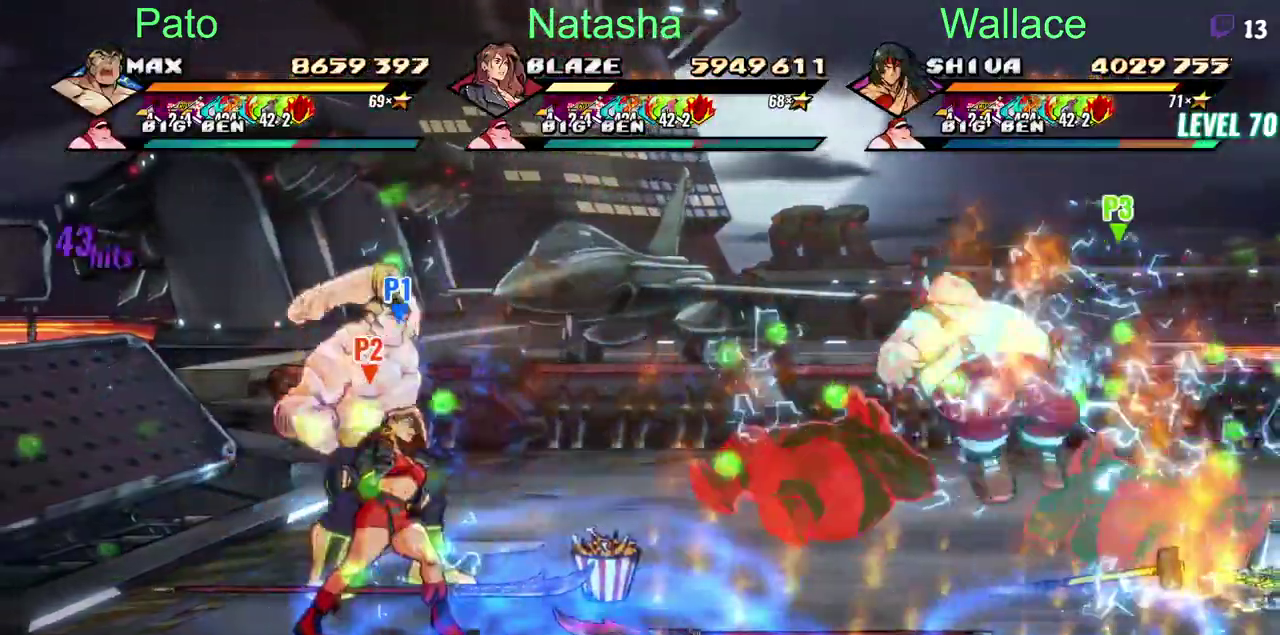
{"buttons": ["TRIANGLE"], "left_stick": "center", "right_stick": "center", "events": []}
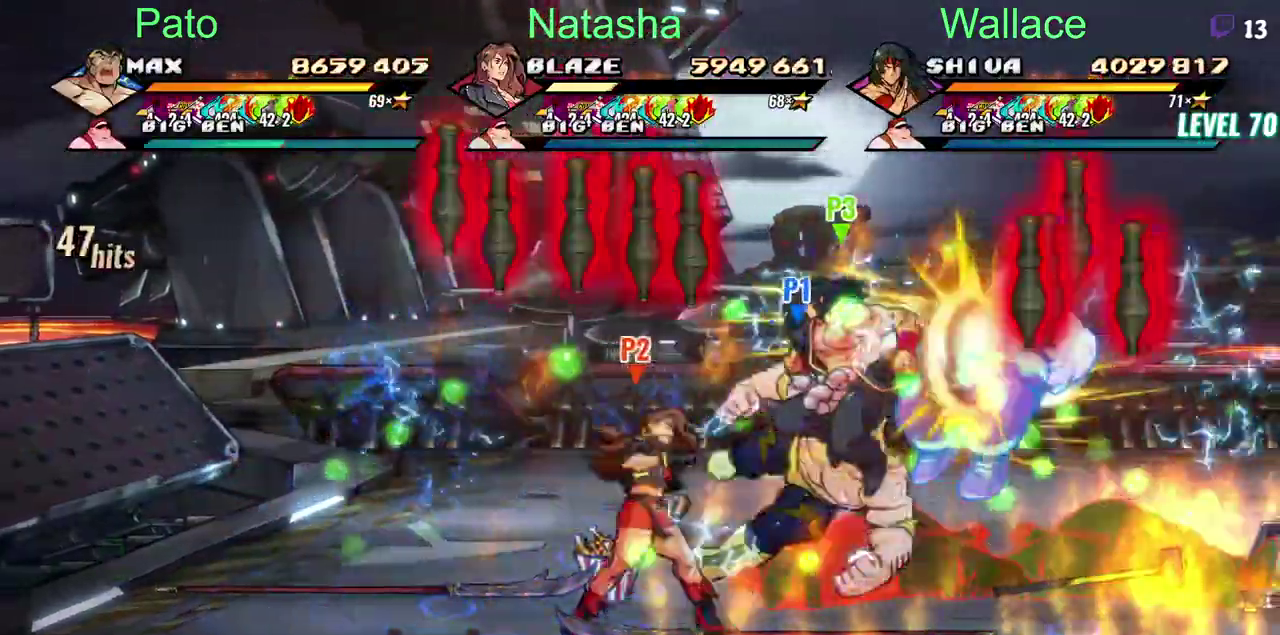
{"buttons": ["TRIANGLE"], "left_stick": "center", "right_stick": "center", "events": []}
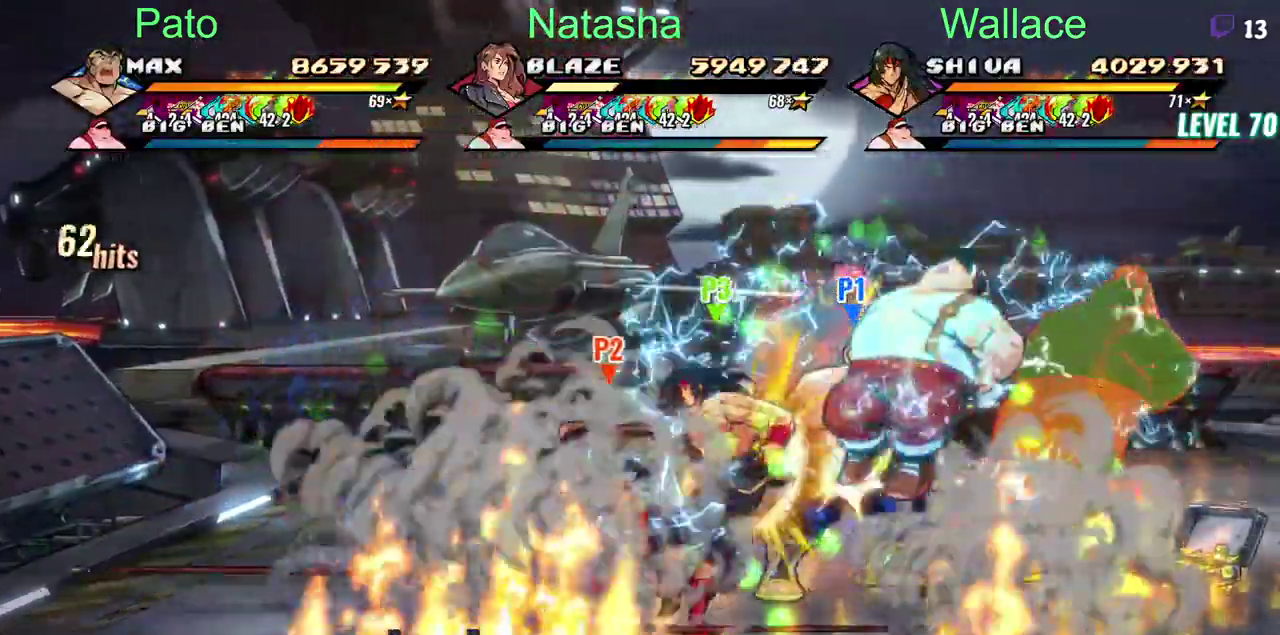
{"buttons": [], "left_stick": "center", "right_stick": "center", "events": [[500, "TRIANGLE", "up"]]}
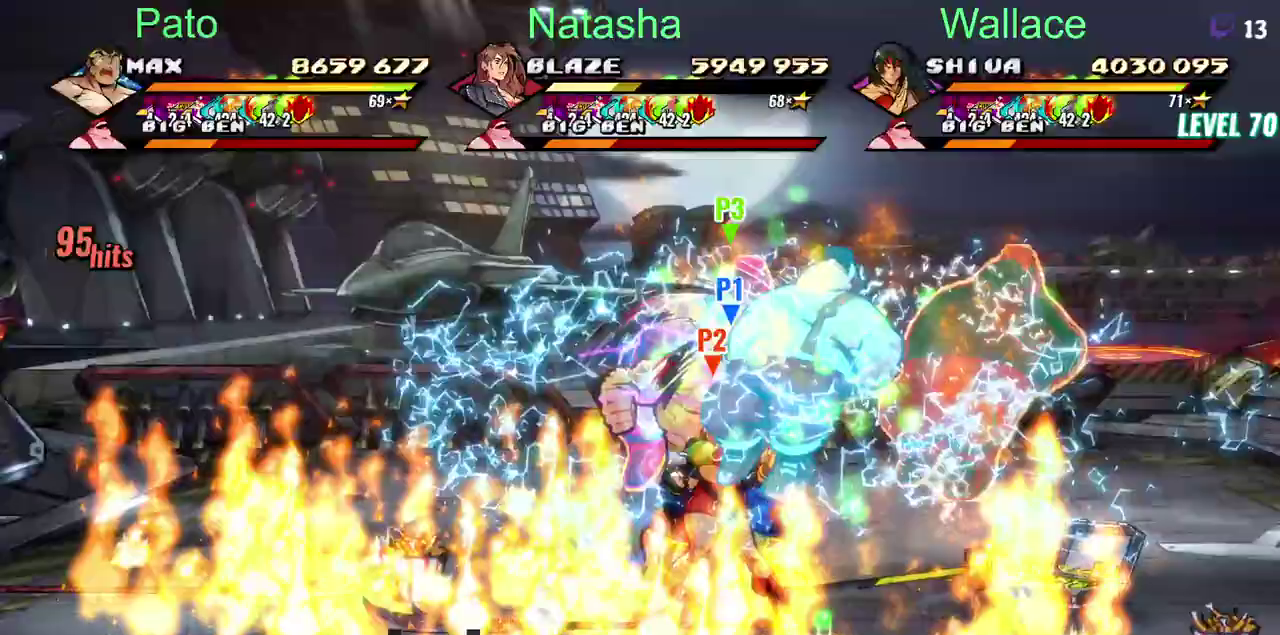
{"buttons": [], "left_stick": "center", "right_stick": "center"}
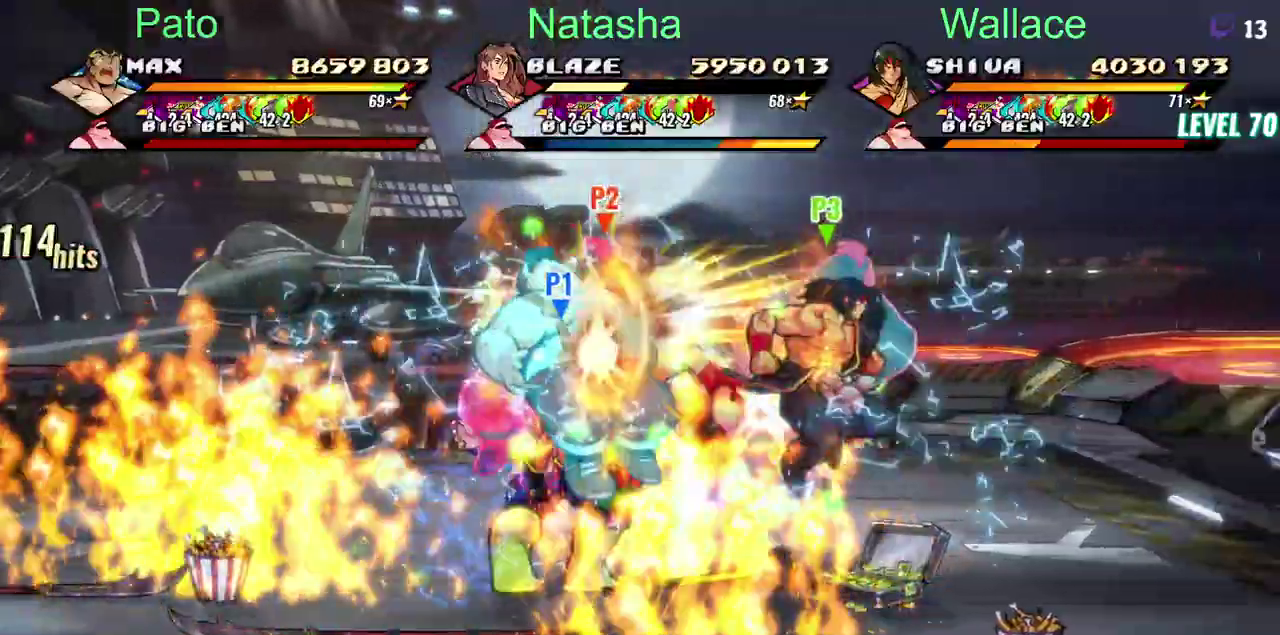
{"buttons": ["TRIANGLE"], "left_stick": "center", "right_stick": "center", "events": [[233, "TRIANGLE", "down"], [283, "TRIANGLE", "up"], [367, "TRIANGLE", "down"]]}
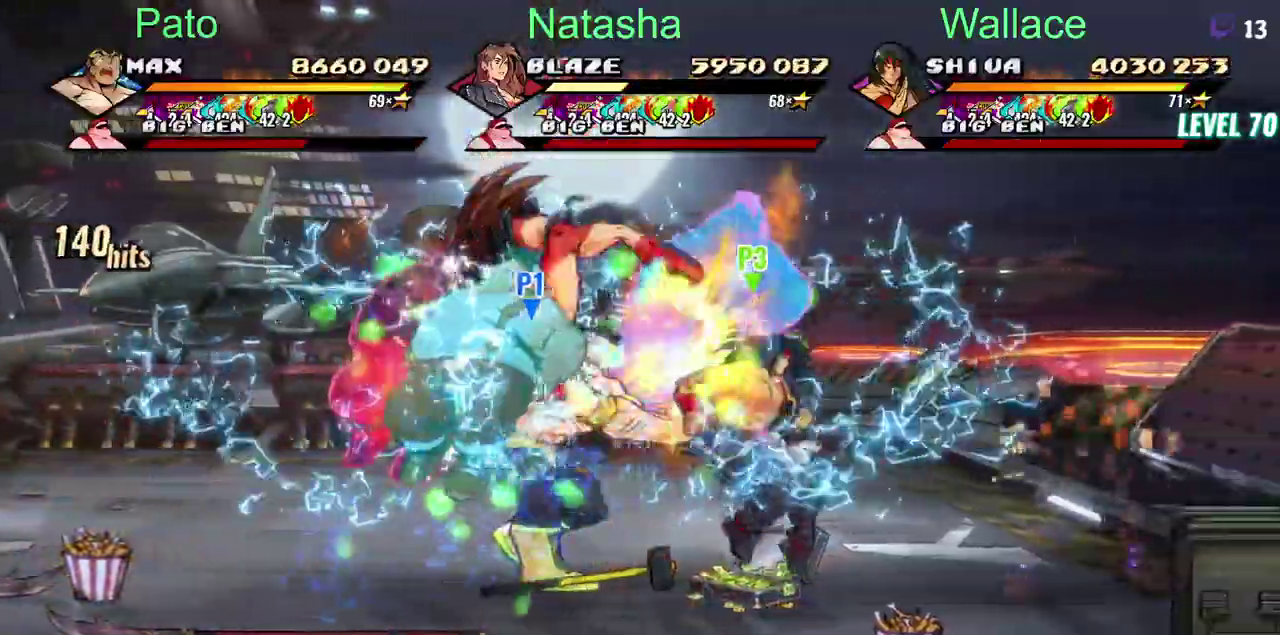
{"buttons": ["TRIANGLE"], "left_stick": "center", "right_stick": "center", "events": []}
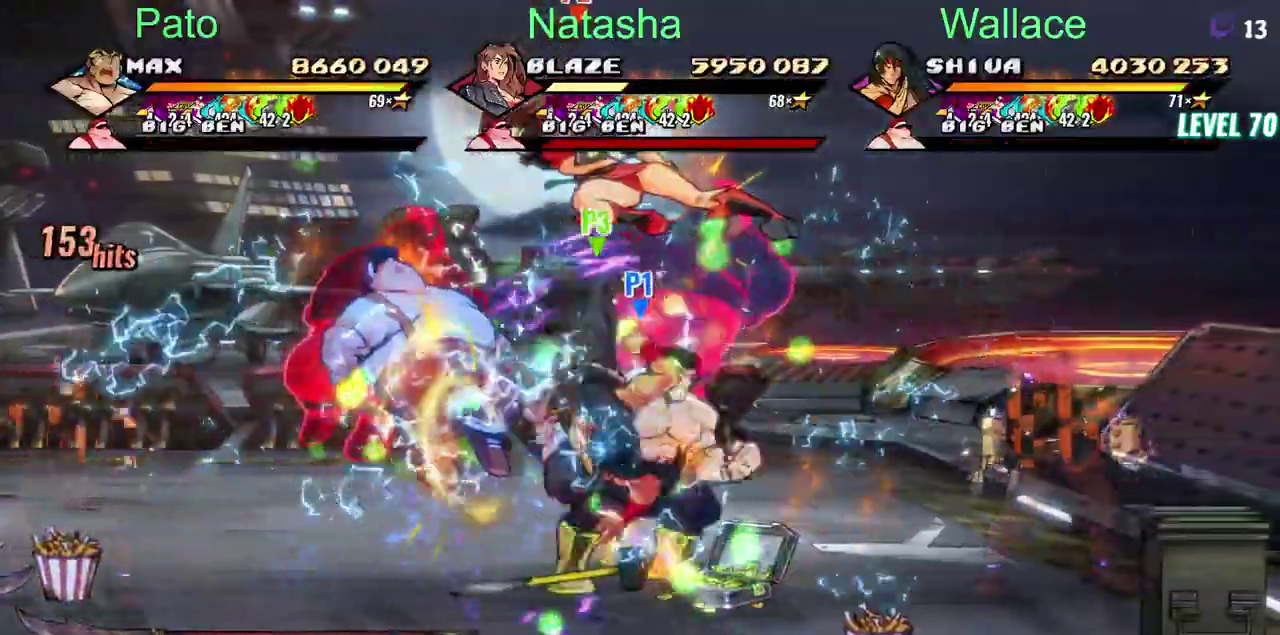
{"buttons": ["TRIANGLE"], "left_stick": "center", "right_stick": "center", "events": []}
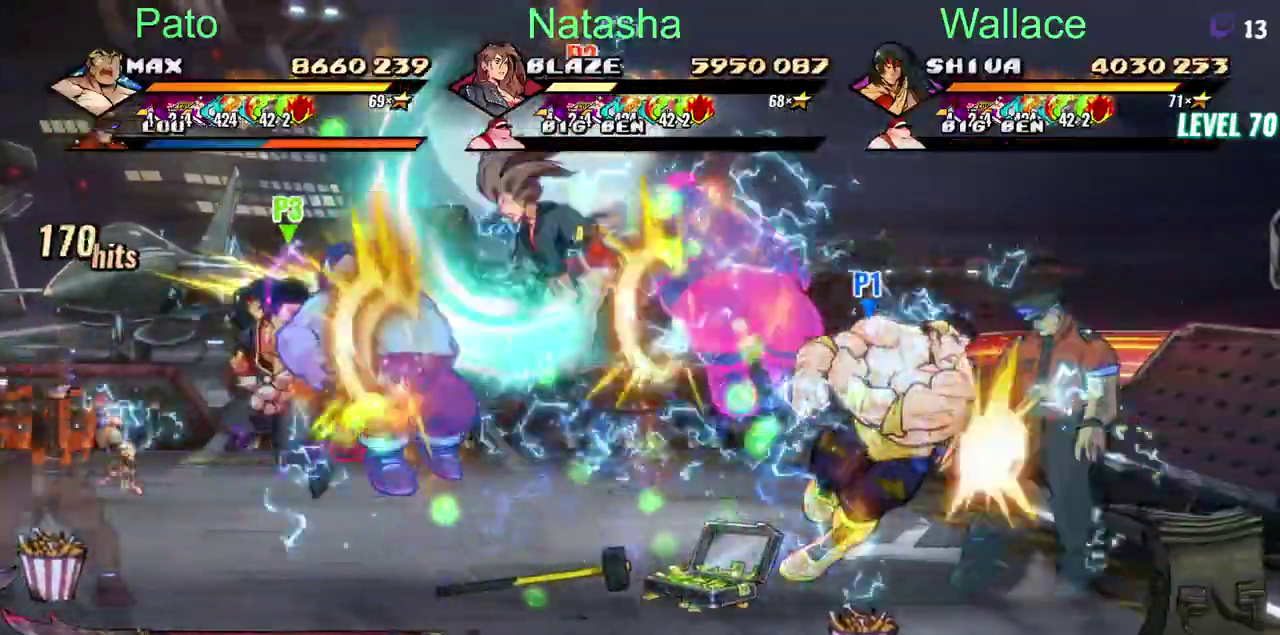
{"buttons": ["TRIANGLE"], "left_stick": "center", "right_stick": "center", "events": []}
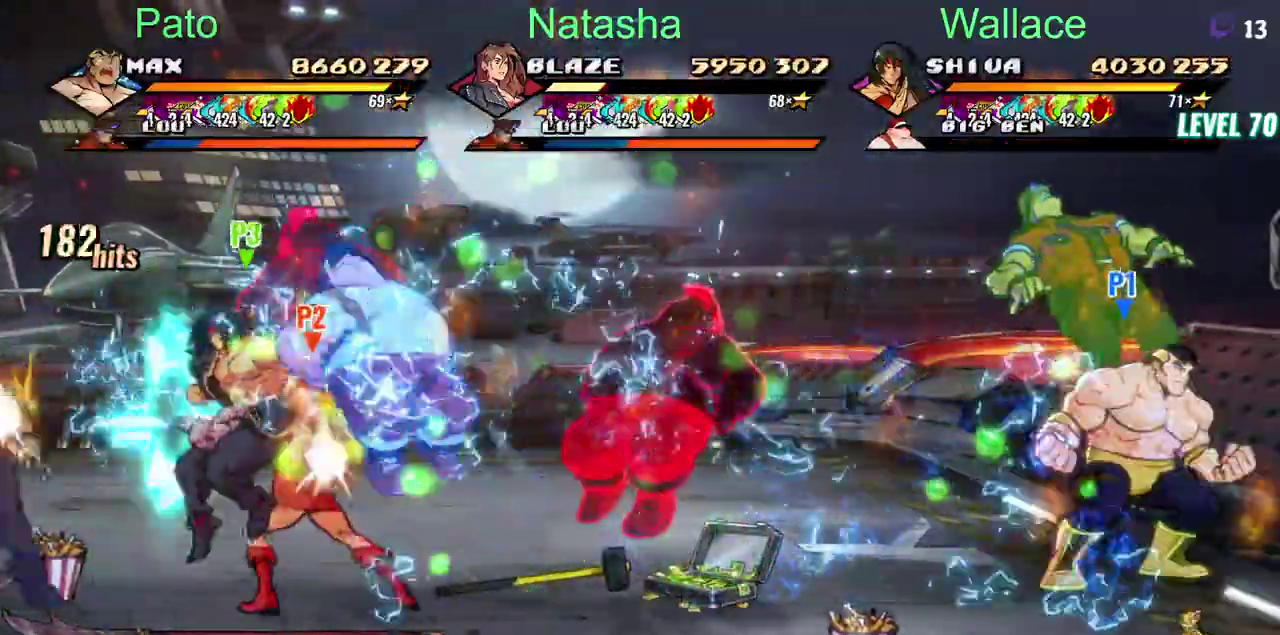
{"buttons": ["TRIANGLE"], "left_stick": "center", "right_stick": "center", "events": []}
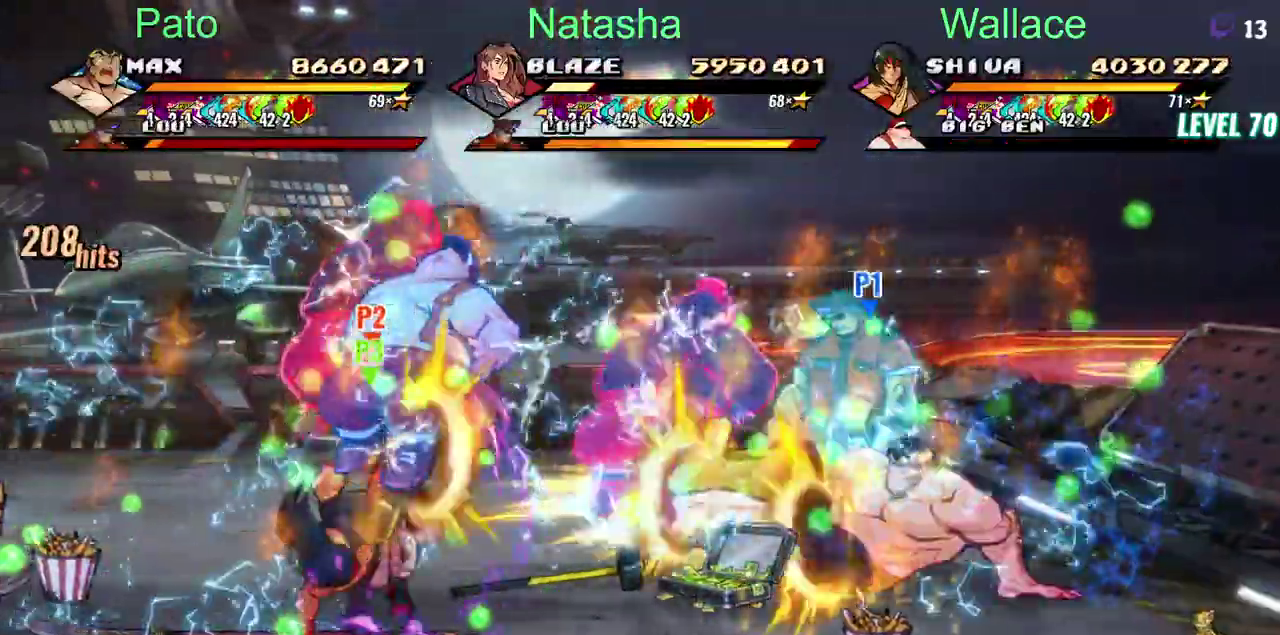
{"buttons": ["TRIANGLE"], "left_stick": "center", "right_stick": "center", "events": []}
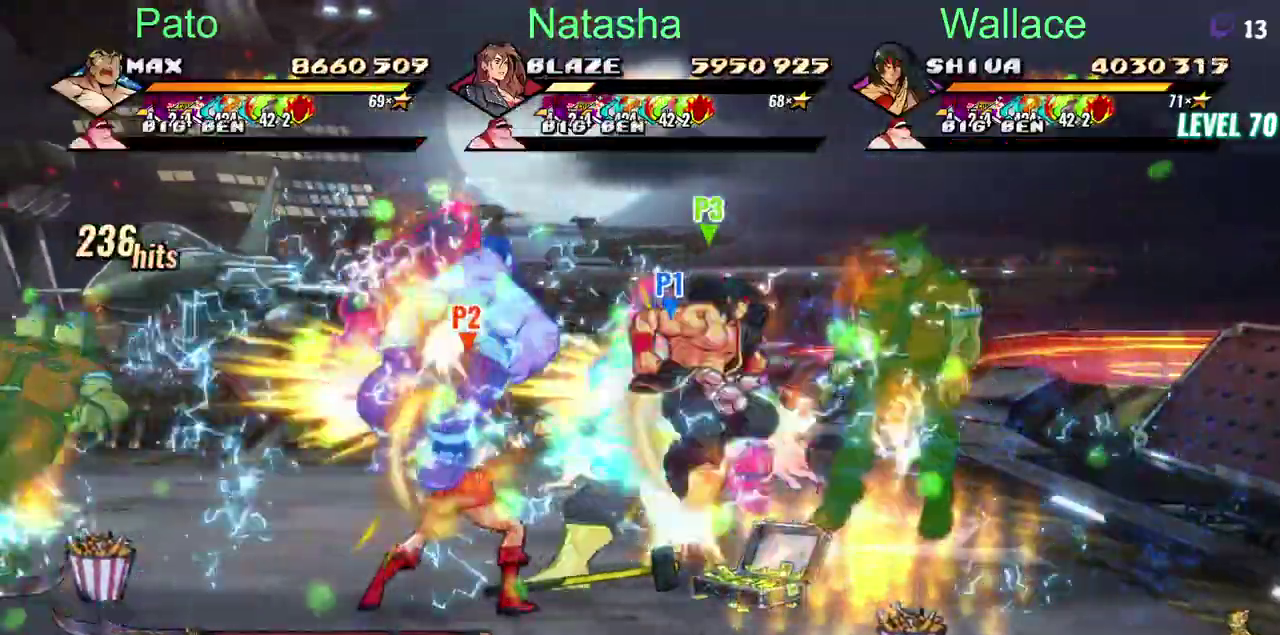
{"buttons": ["TRIANGLE"], "left_stick": "center", "right_stick": "center", "events": []}
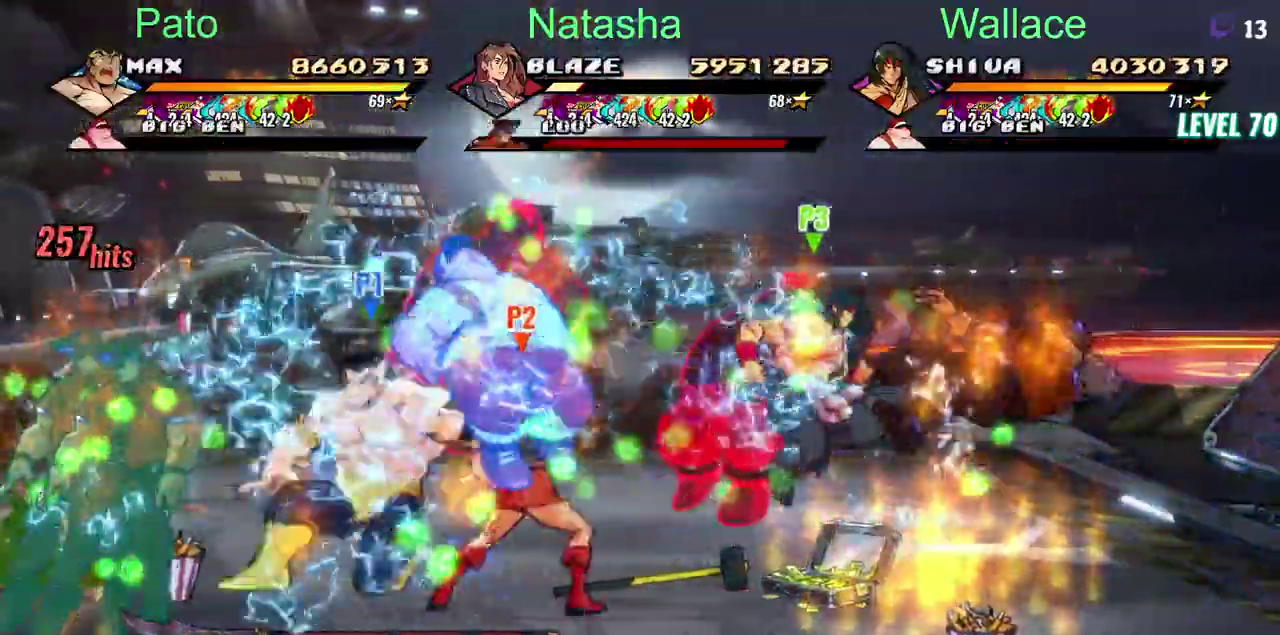
{"buttons": ["TRIANGLE"], "left_stick": "center", "right_stick": "center", "events": []}
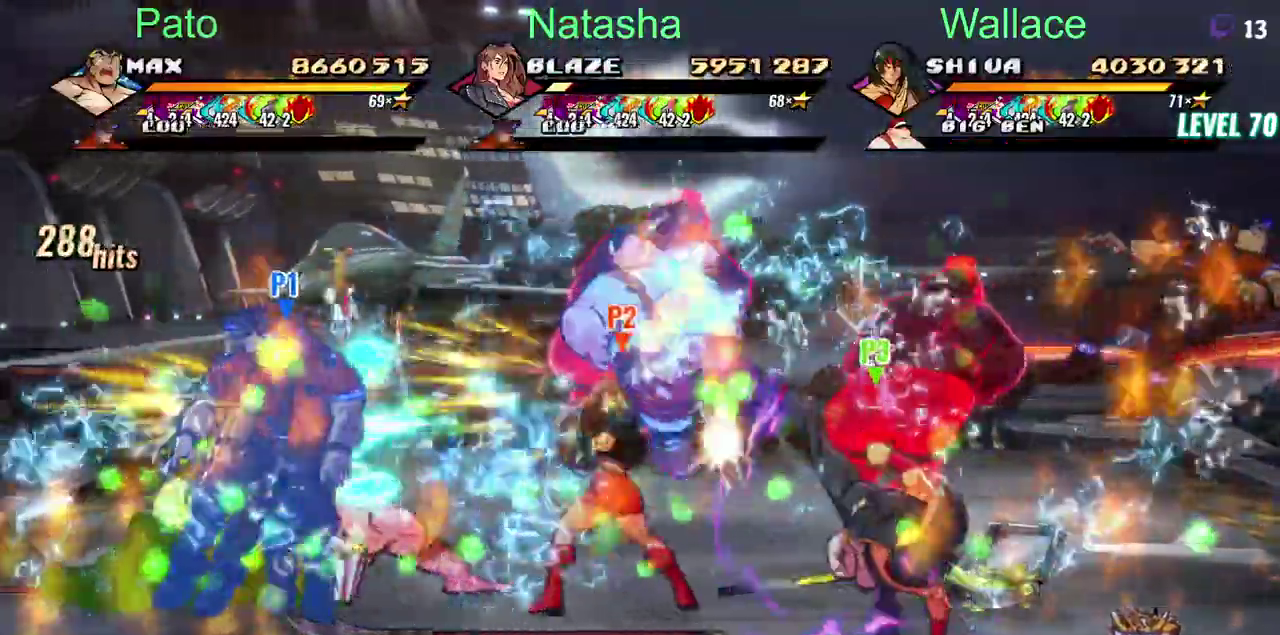
{"buttons": ["DPAD_UP"], "left_stick": "center", "right_stick": "center", "events": [[333, "DPAD_UP", "down"], [500, "TRIANGLE", "up"]]}
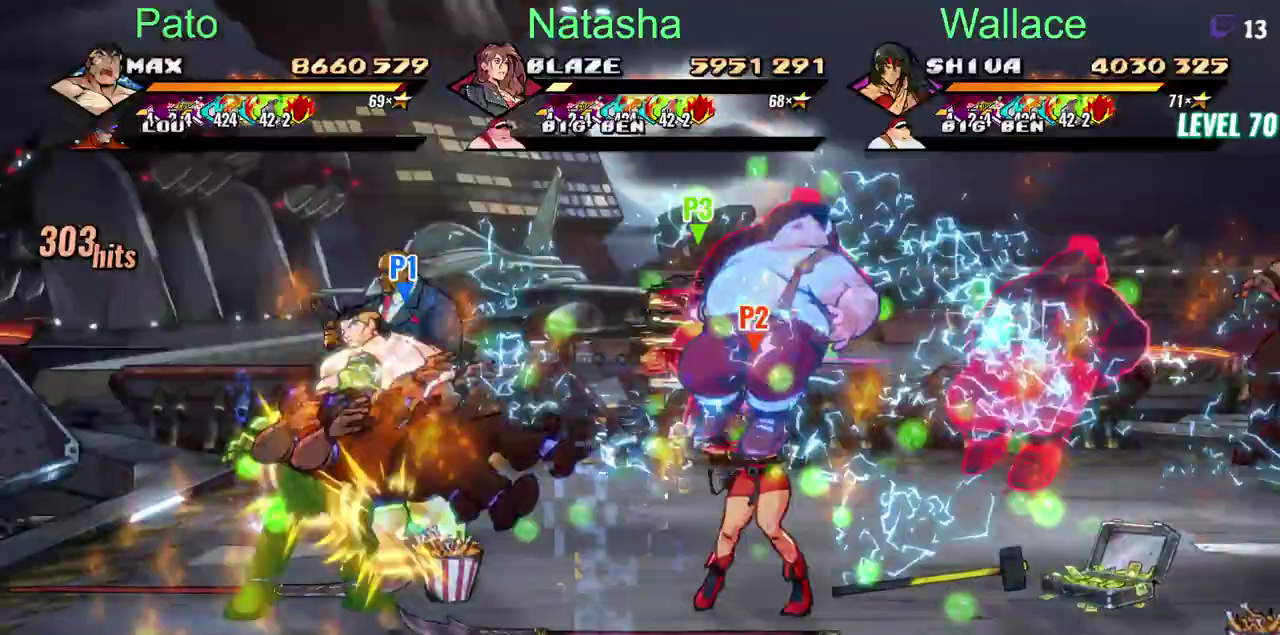
{"buttons": ["DPAD_UP"], "left_stick": "center", "right_stick": "center", "events": [[217, "TRIANGLE", "down"], [500, "TRIANGLE", "up"]]}
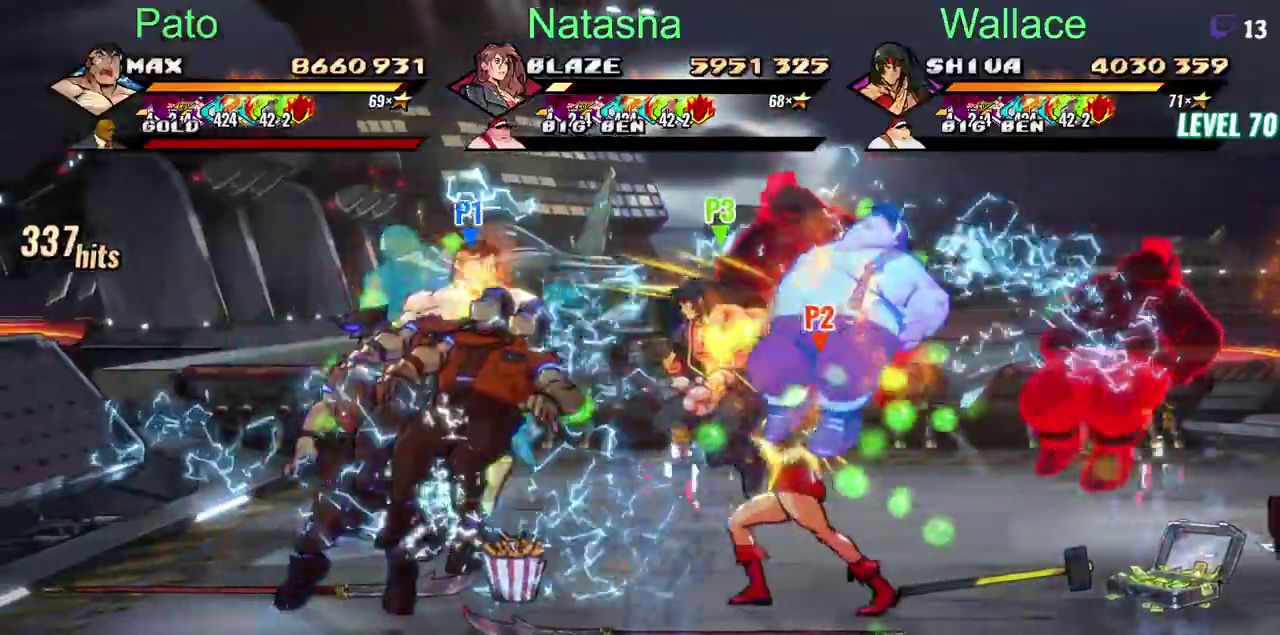
{"buttons": ["DPAD_UP"], "left_stick": "center", "right_stick": "center", "events": []}
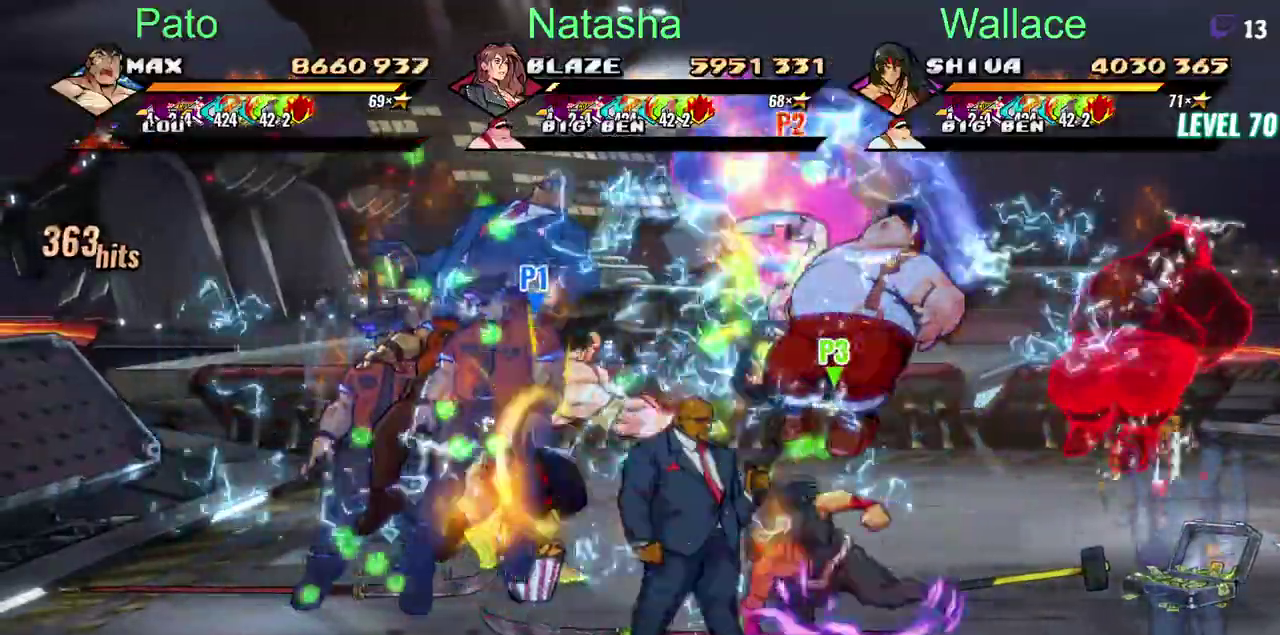
{"buttons": ["TRIANGLE", "DPAD_UP"], "left_stick": "center", "right_stick": "center", "events": [[483, "TRIANGLE", "down"]]}
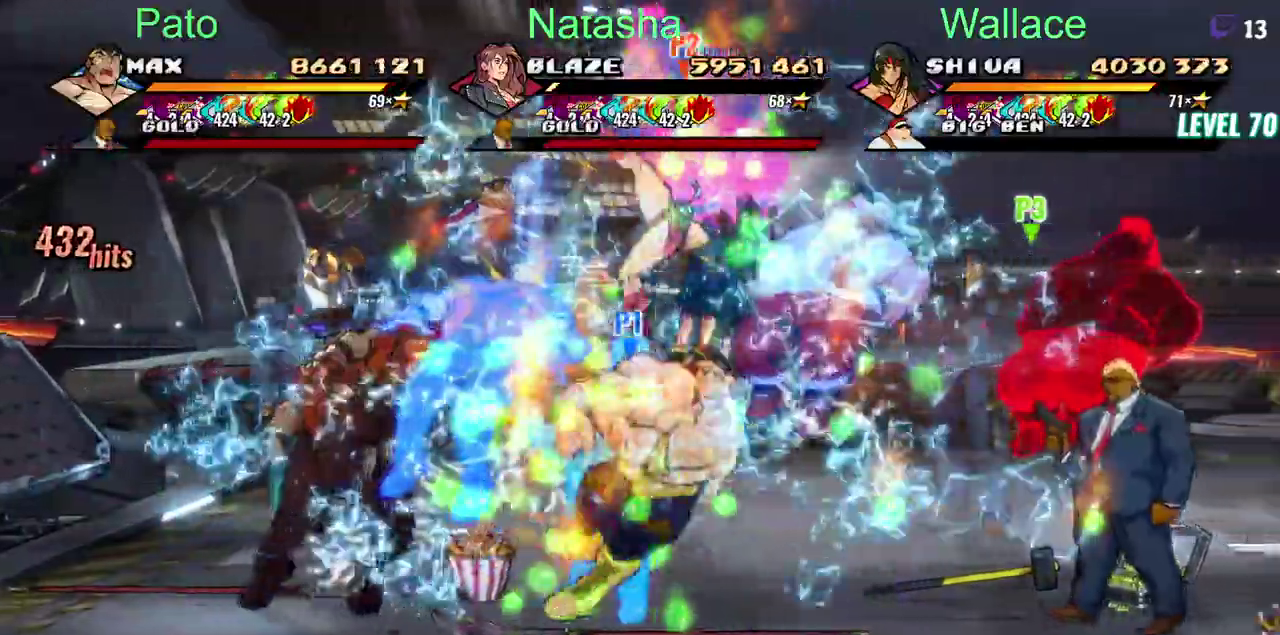
{"buttons": ["R2", "DPAD_UP"], "left_stick": "center", "right_stick": "center", "events": [[100, "TRIANGLE", "up"], [483, "R2", "down"]]}
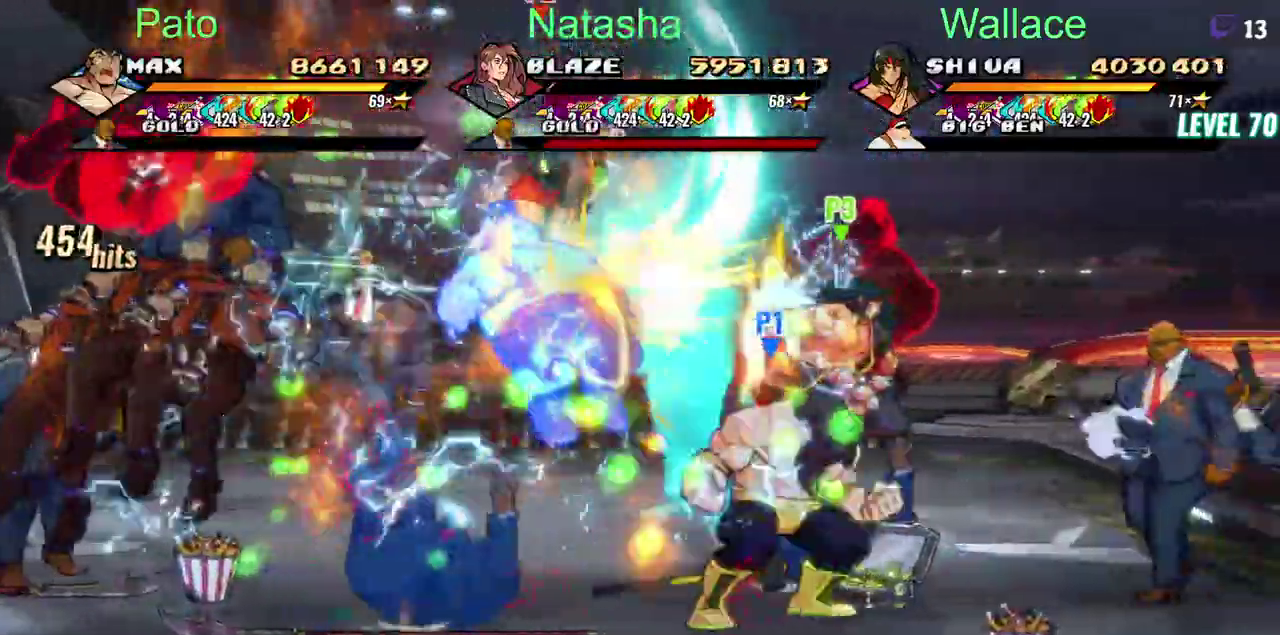
{"buttons": ["DPAD_UP"], "left_stick": "center", "right_stick": "center", "events": [[100, "R2", "up"]]}